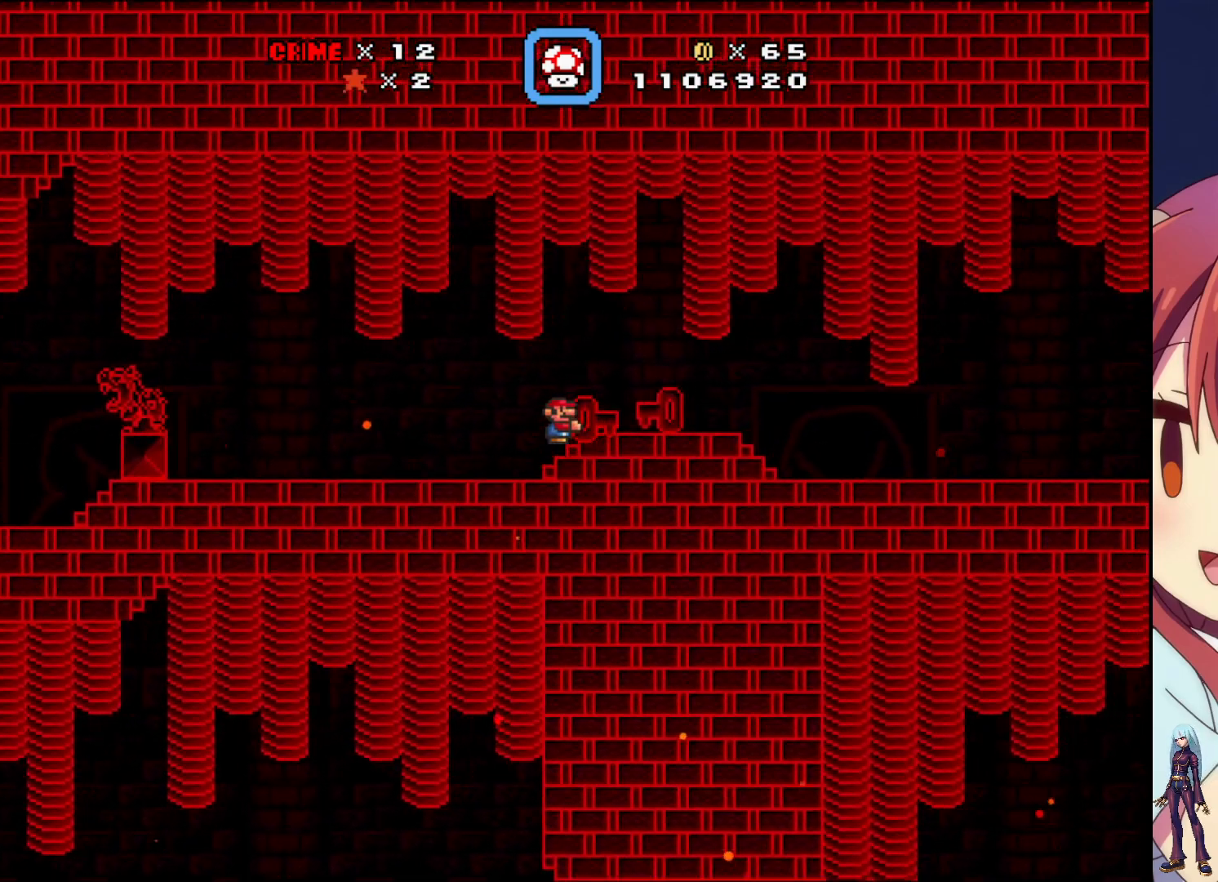
Gameplay with a controller (PlayStation layout); each line is a JSON object with the inputs held at the frame after it. "events" lists button and stick changes between this image and that frame as [ms after this image, input, new state], when the widget could be followed in between. Not read: L3 R3 left_stick right_stick.
{"buttons": ["SQUARE", "DPAD_RIGHT"], "events": [[50, "DPAD_RIGHT", "up"], [367, "DPAD_RIGHT", "down"]]}
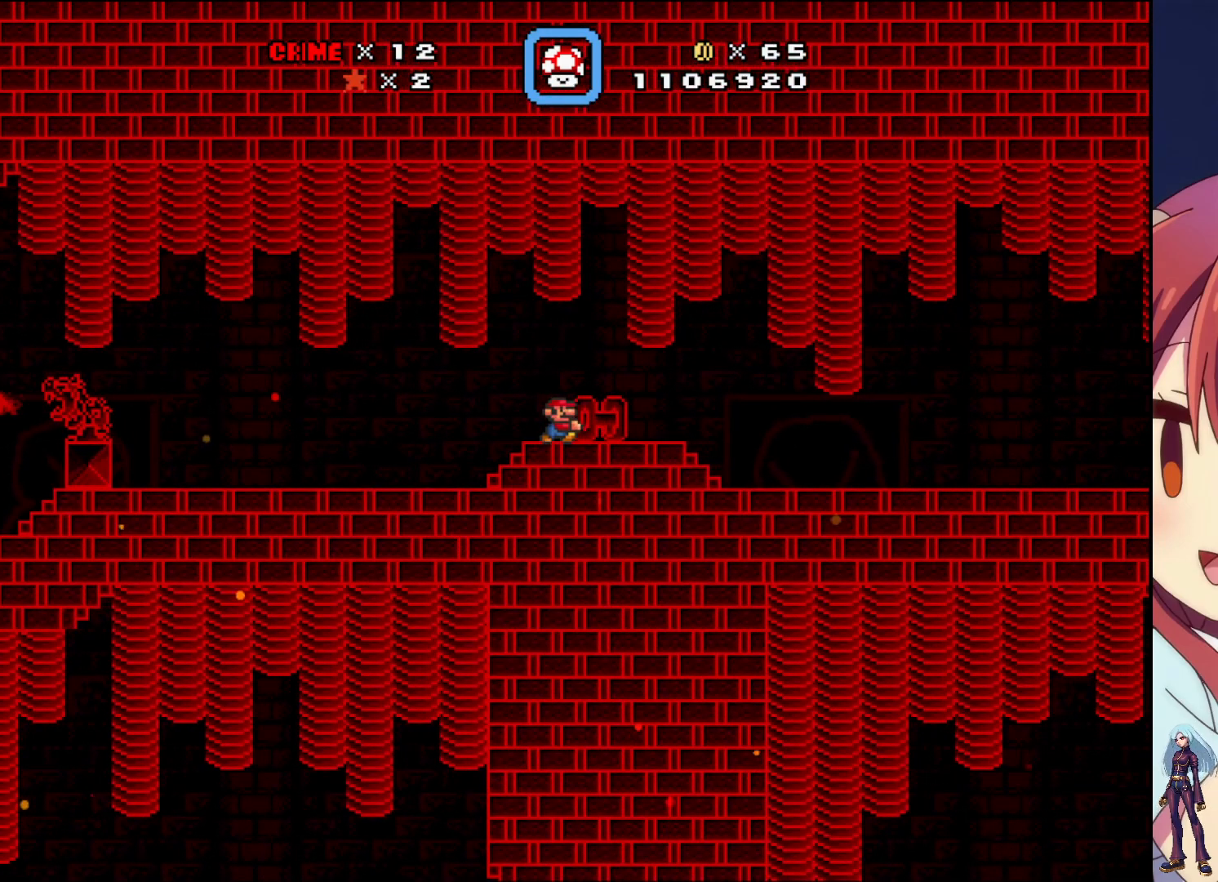
{"buttons": ["SQUARE", "DPAD_RIGHT"], "events": [[100, "CROSS", "down"], [217, "CROSS", "up"]]}
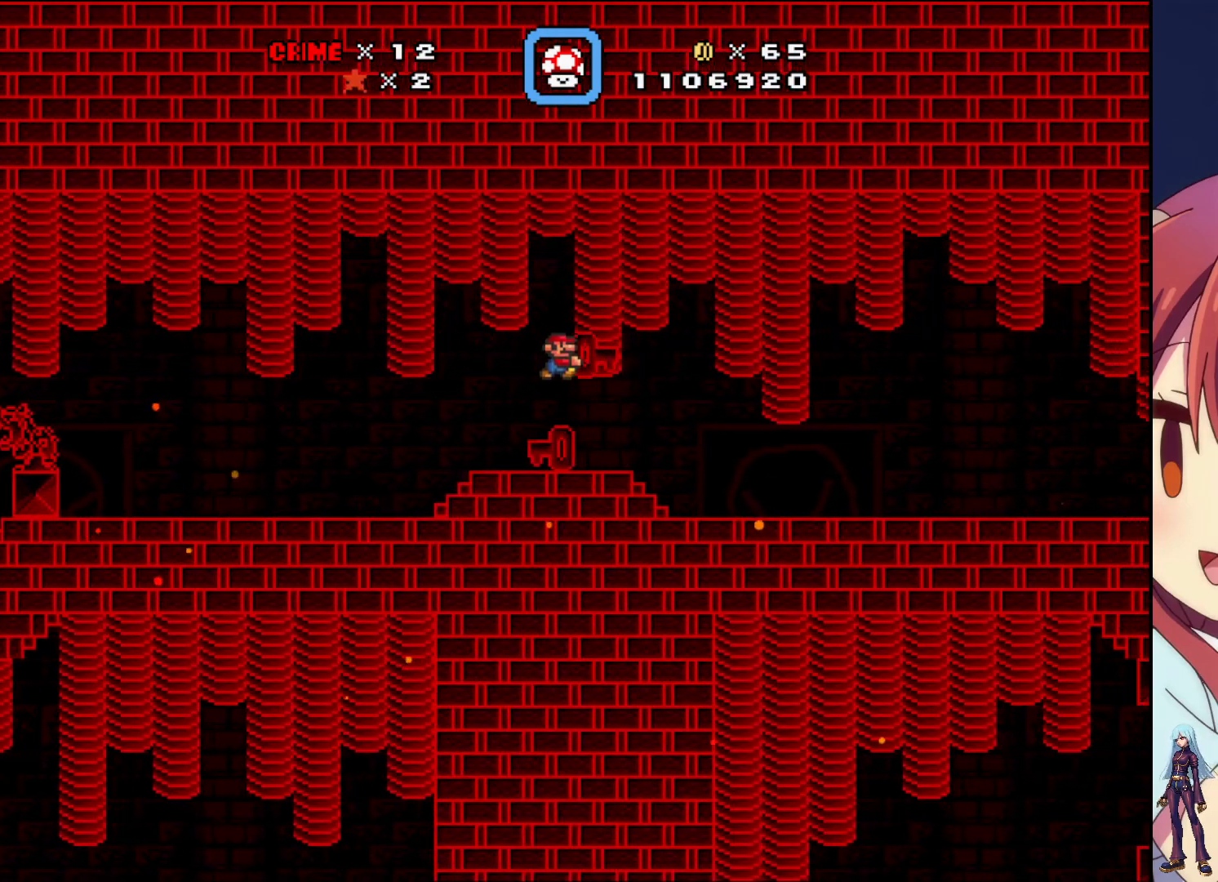
{"buttons": ["SQUARE"], "events": [[233, "DPAD_RIGHT", "up"]]}
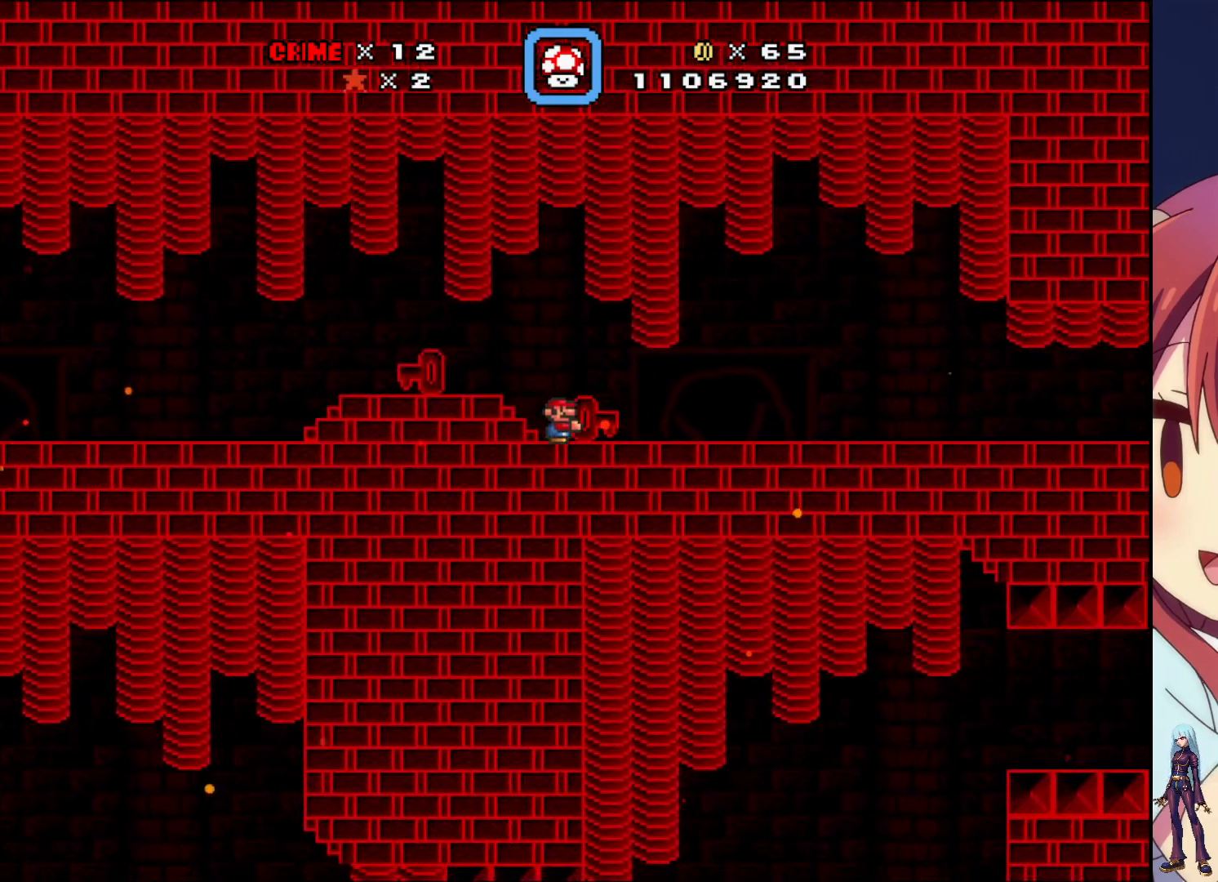
{"buttons": ["SQUARE"], "events": [[150, "SELECT", "down"], [300, "SELECT", "up"]]}
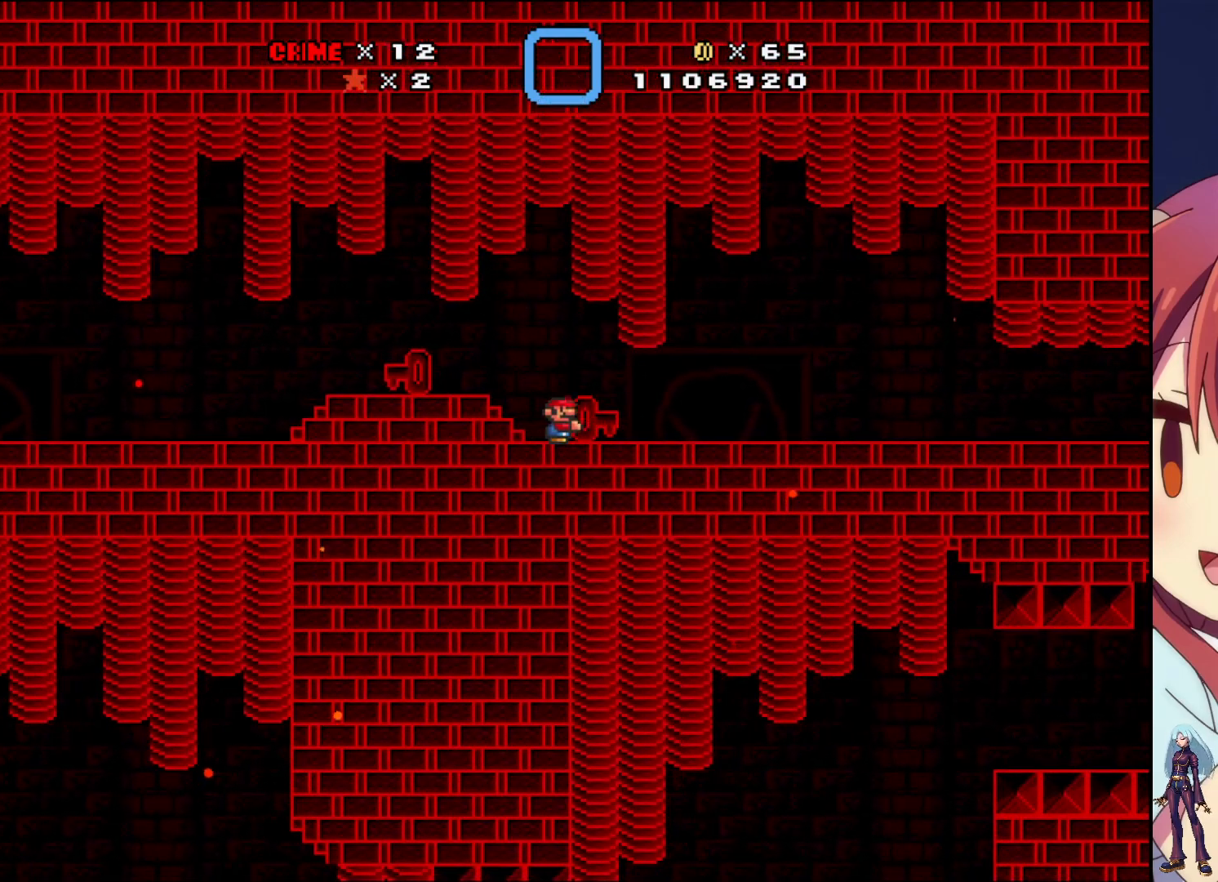
{"buttons": ["CROSS", "SQUARE"], "events": [[267, "CROSS", "down"]]}
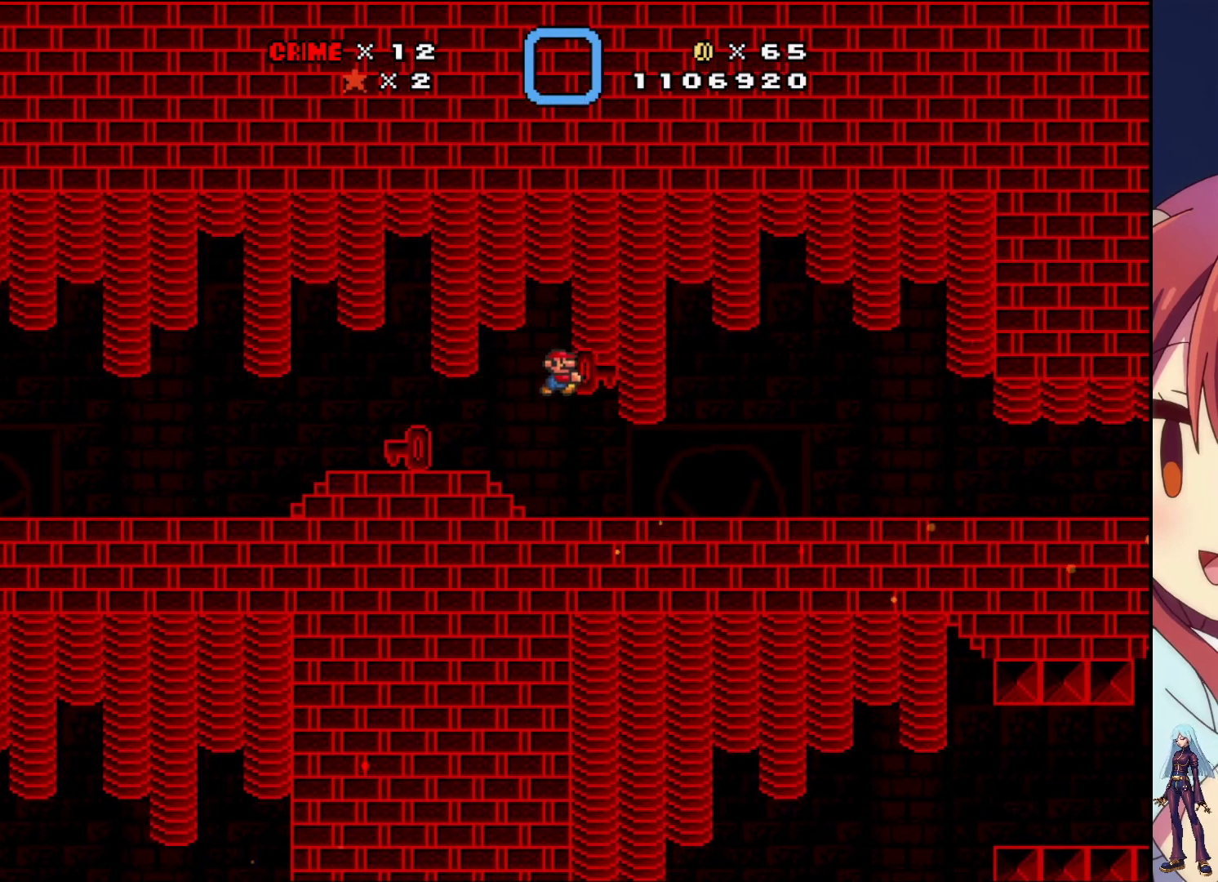
{"buttons": ["SQUARE", "DPAD_RIGHT"], "events": [[100, "CROSS", "up"], [183, "DPAD_RIGHT", "down"]]}
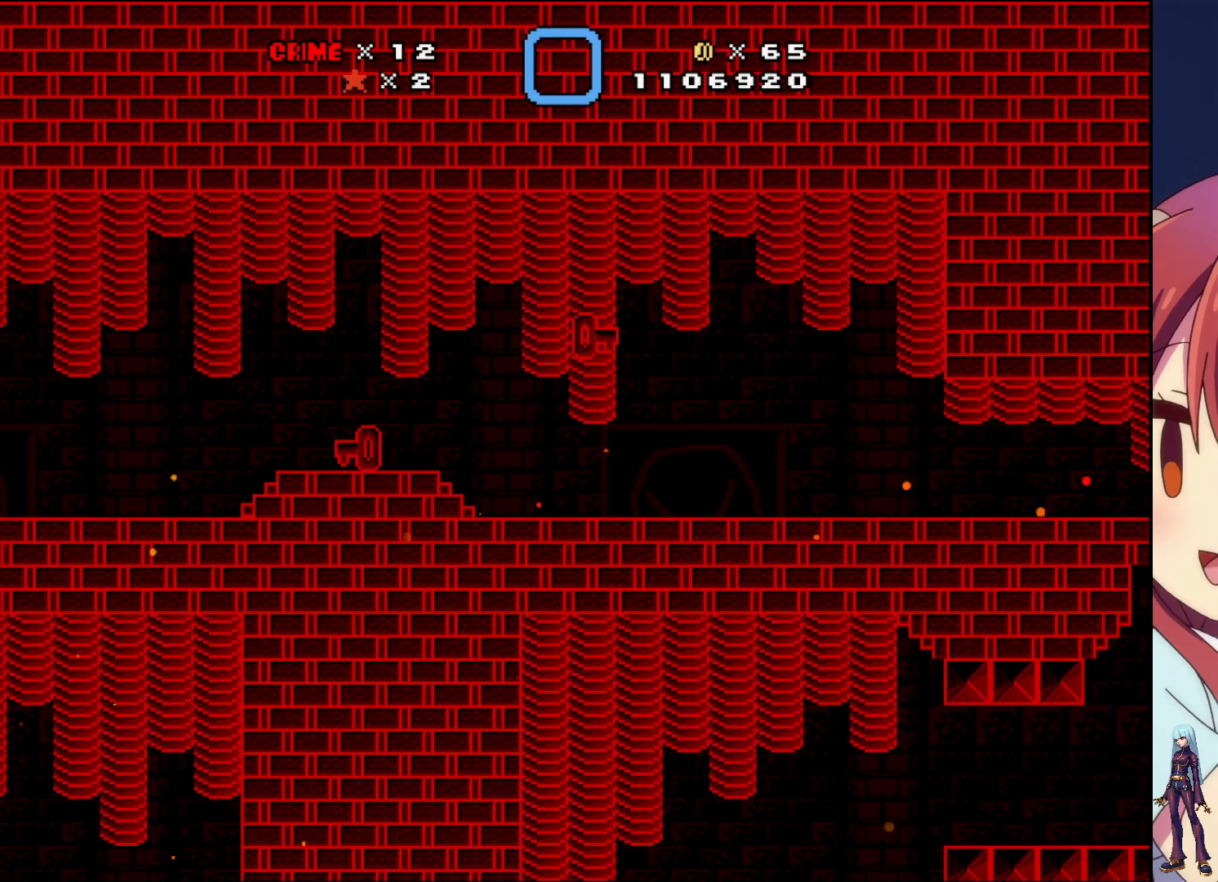
{"buttons": ["SQUARE", "DPAD_RIGHT"], "events": []}
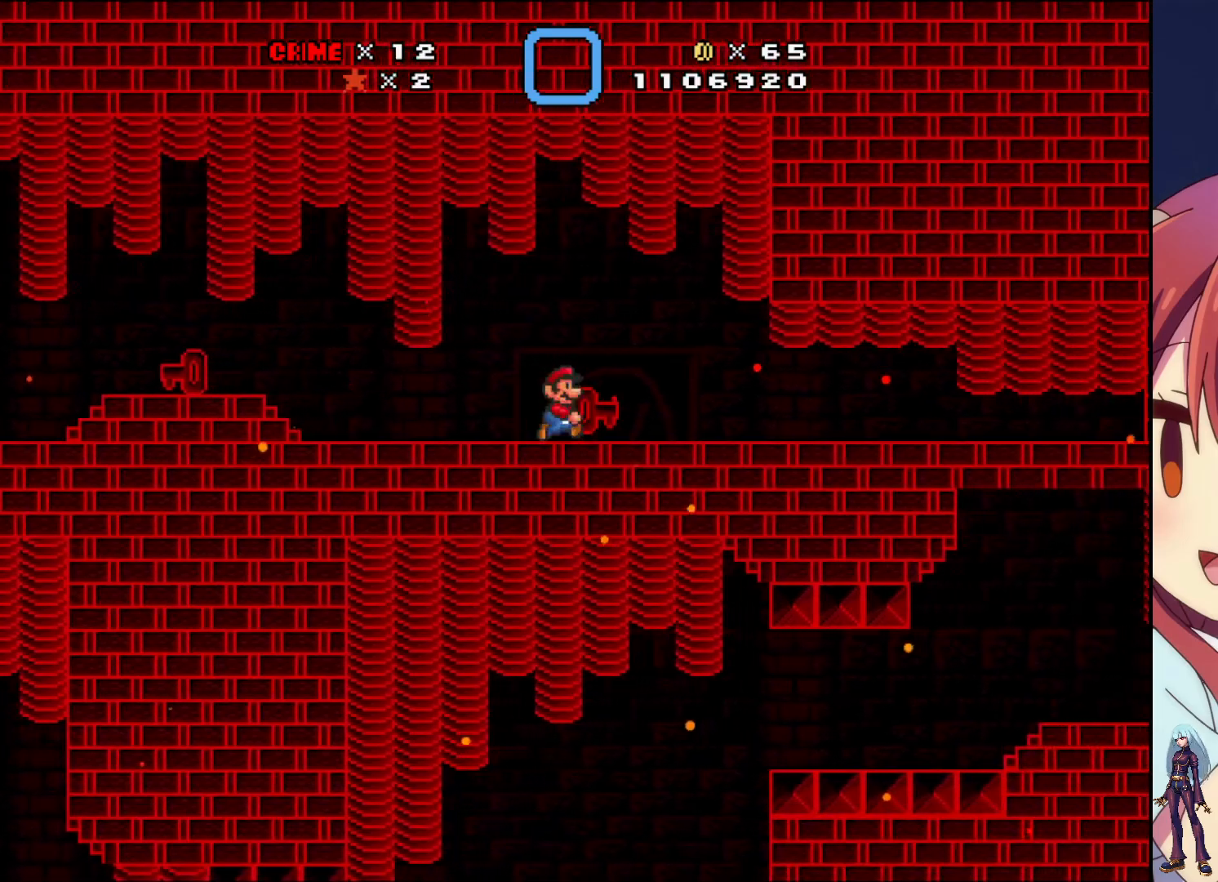
{"buttons": ["SQUARE", "DPAD_RIGHT"], "events": []}
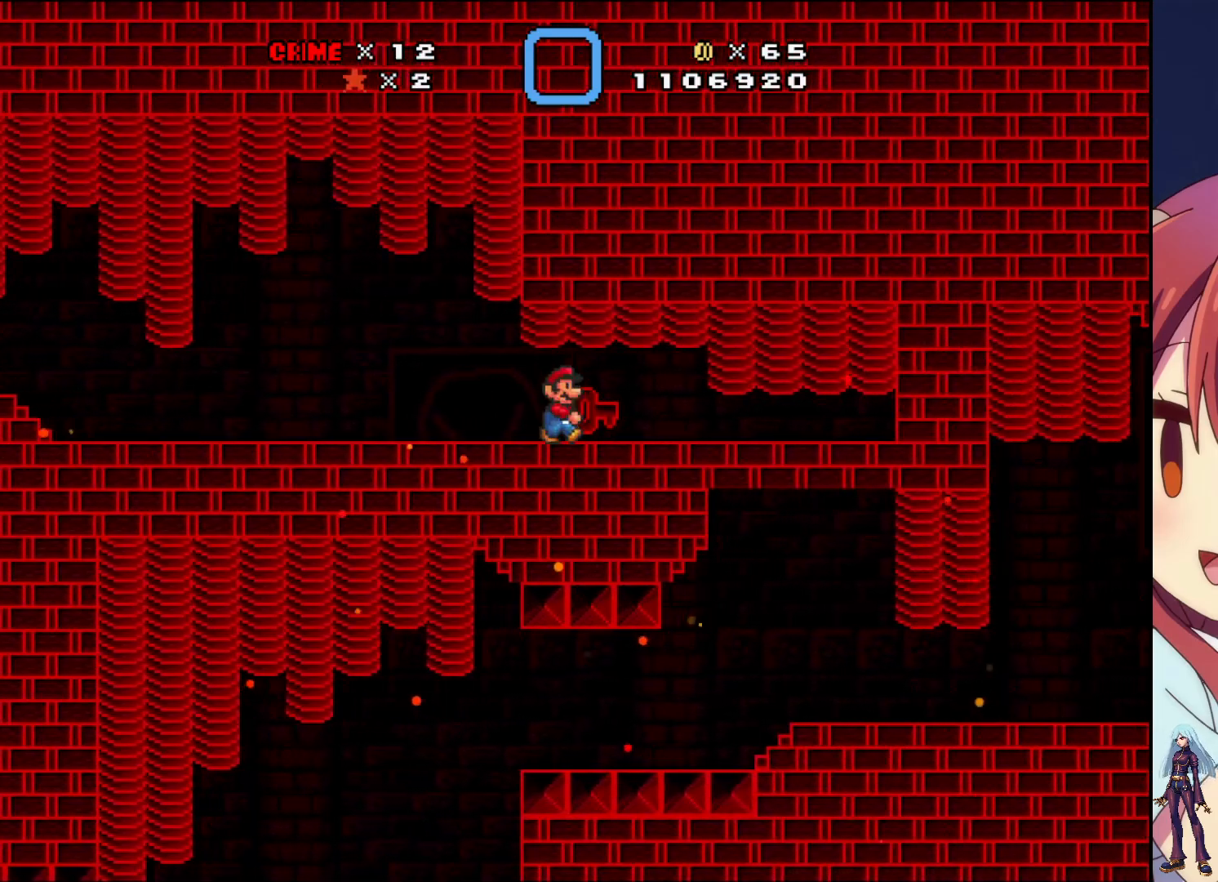
{"buttons": ["SQUARE"], "events": [[217, "DPAD_RIGHT", "up"]]}
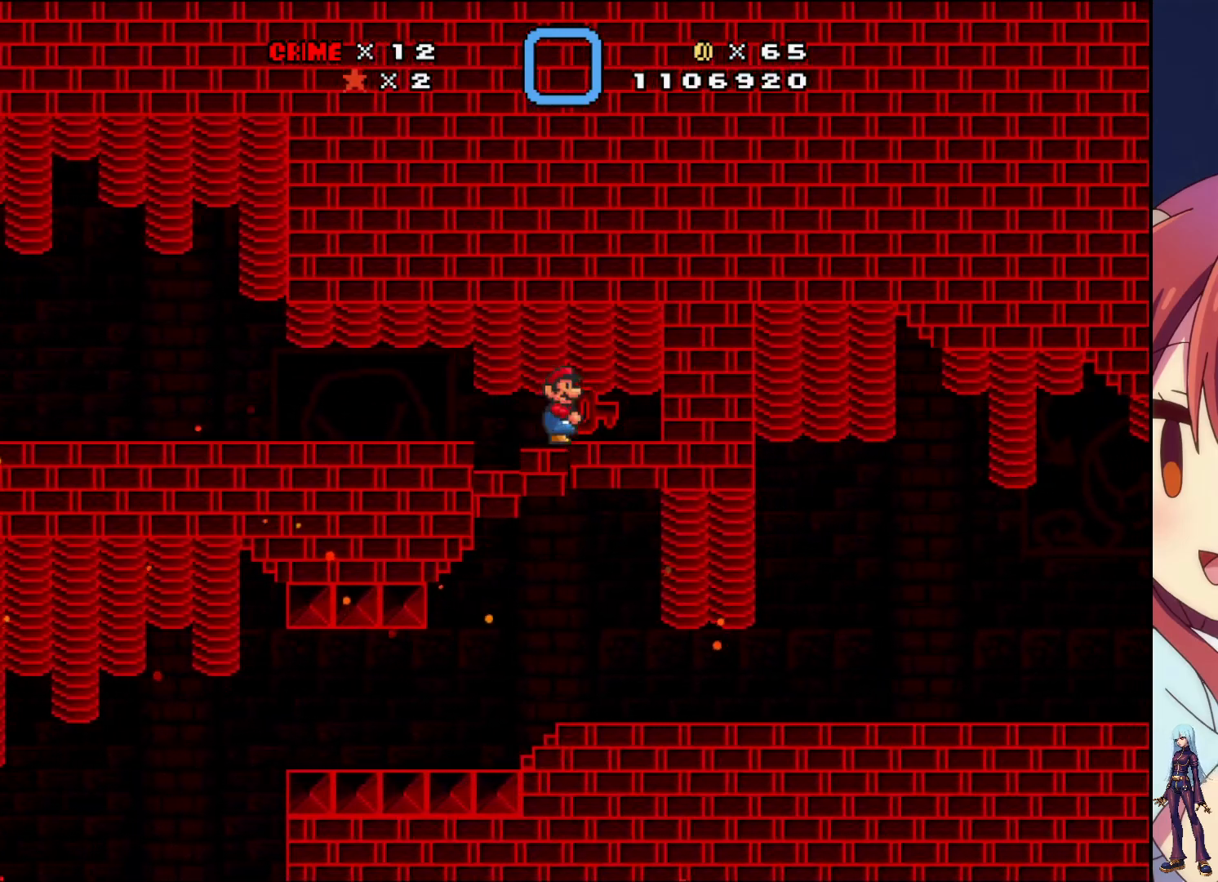
{"buttons": ["SQUARE"], "events": [[300, "CROSS", "down"], [483, "CROSS", "up"]]}
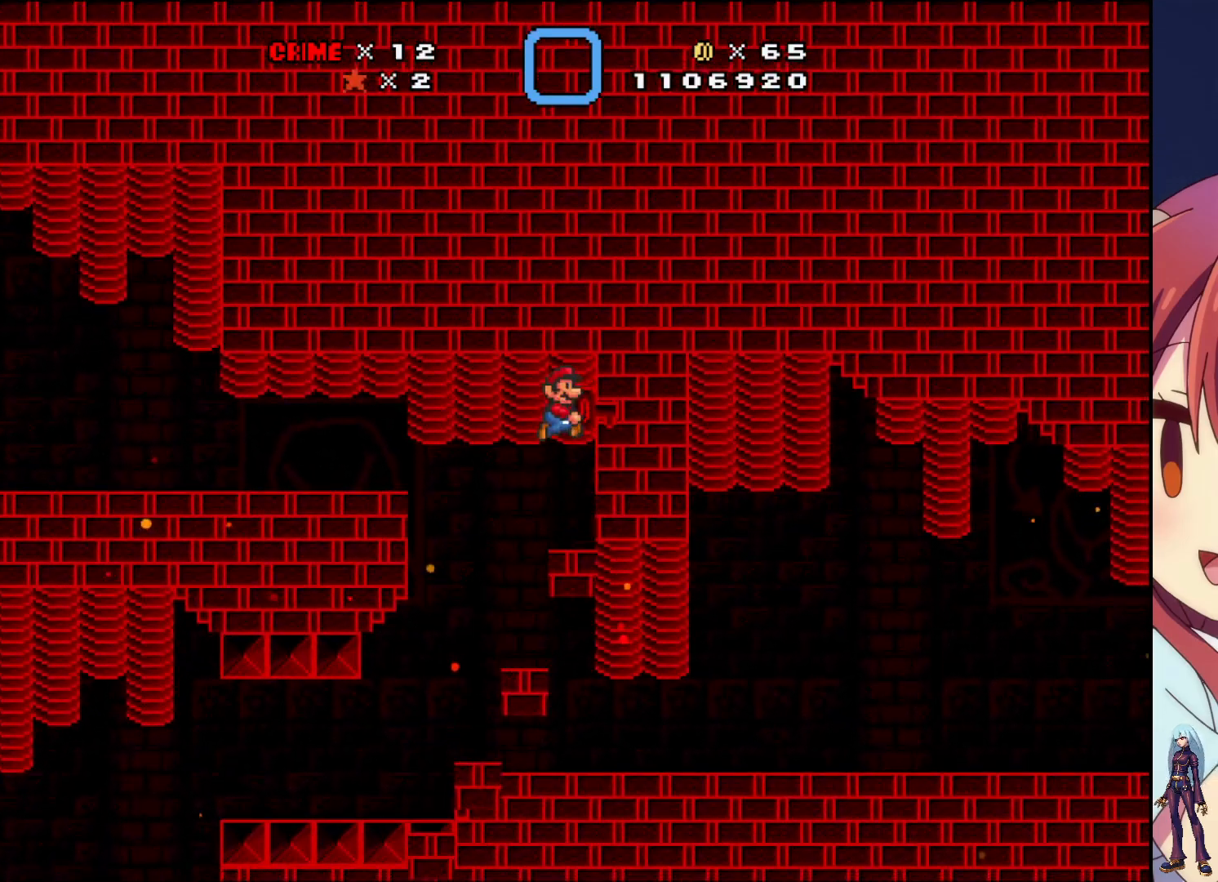
{"buttons": ["SQUARE"], "events": []}
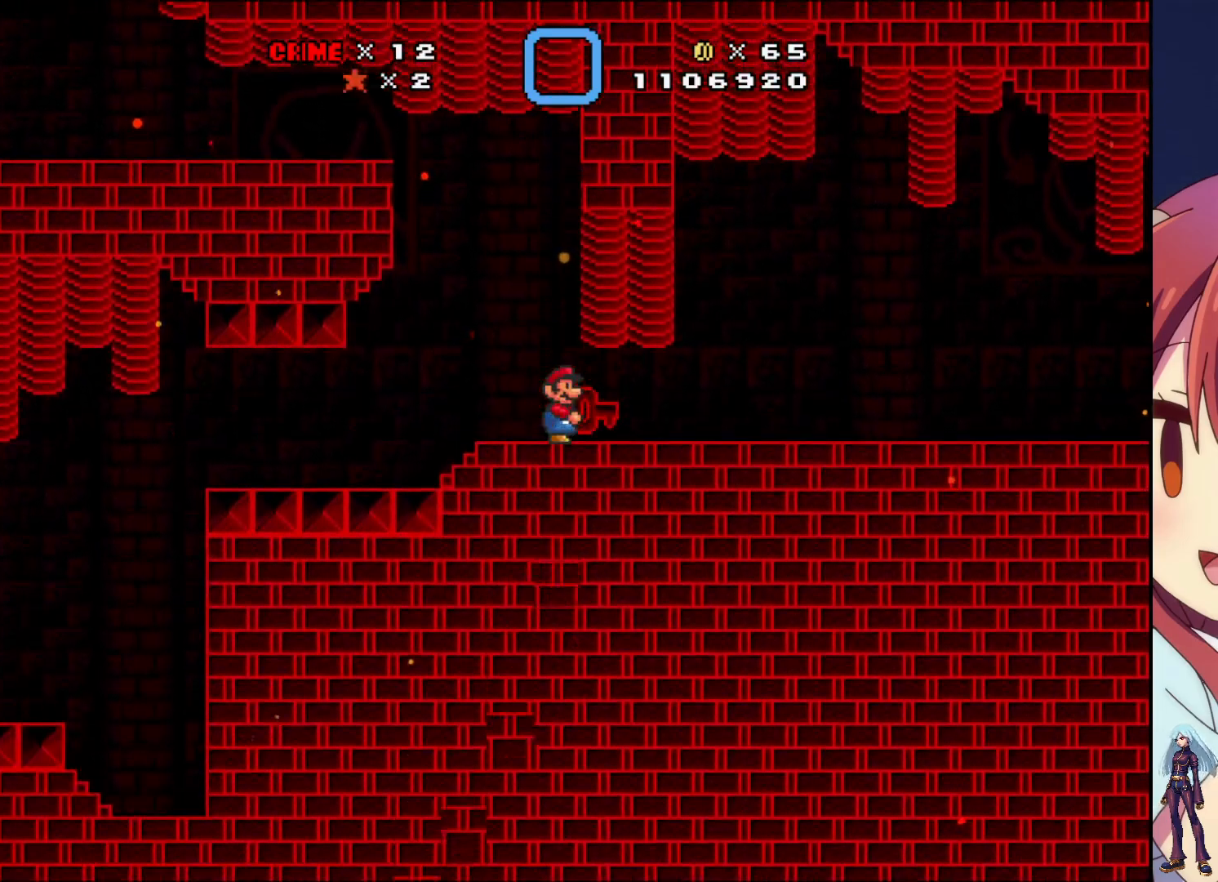
{"buttons": ["SQUARE", "DPAD_RIGHT"], "events": [[33, "DPAD_RIGHT", "down"]]}
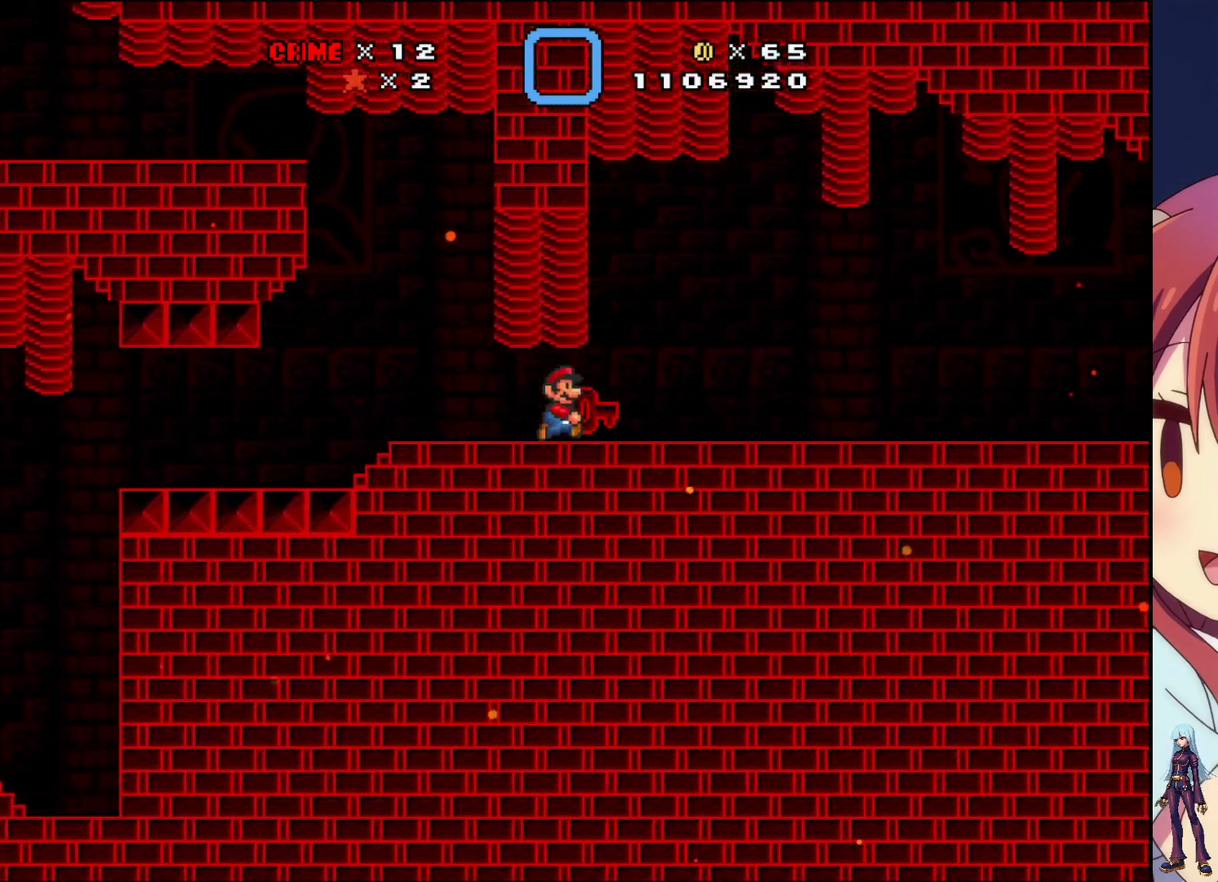
{"buttons": ["SQUARE", "DPAD_RIGHT"], "events": []}
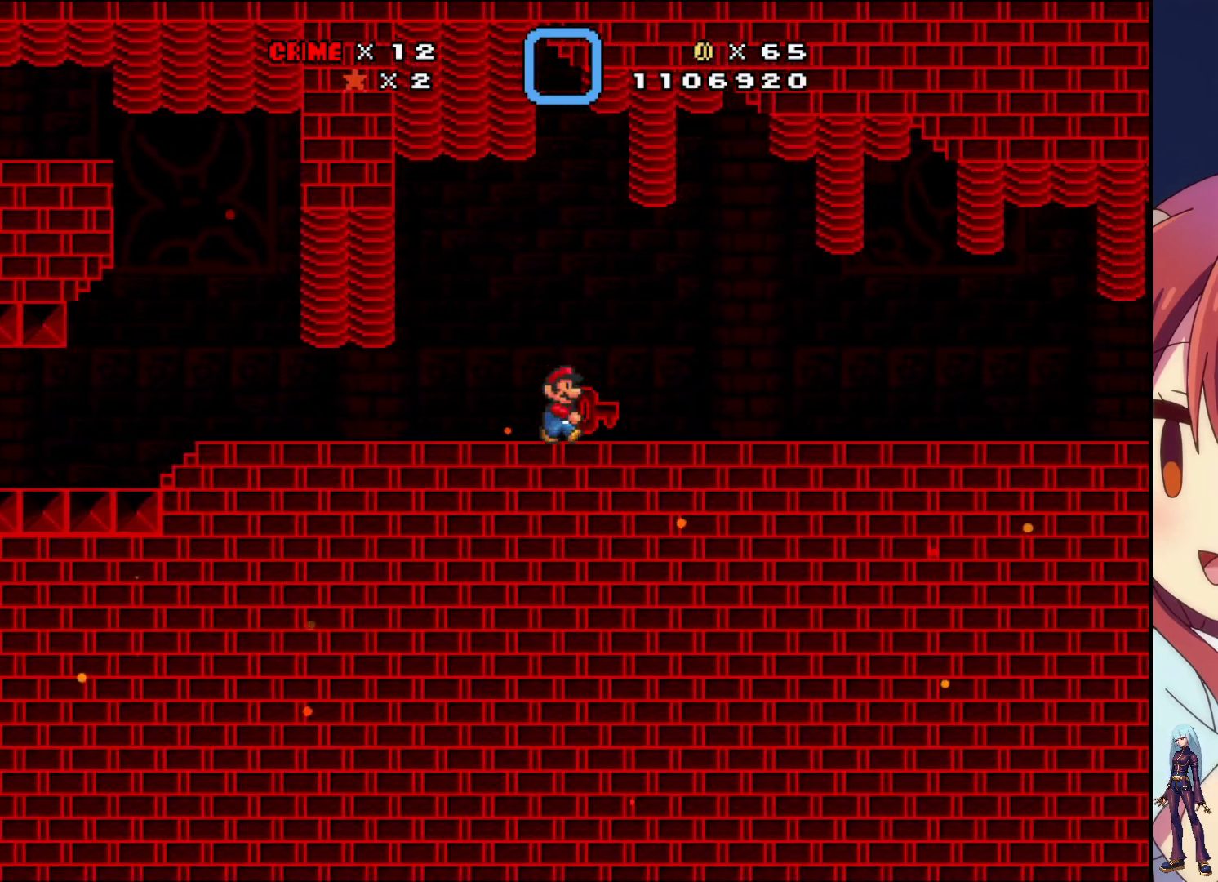
{"buttons": ["SQUARE"], "events": [[117, "DPAD_RIGHT", "up"]]}
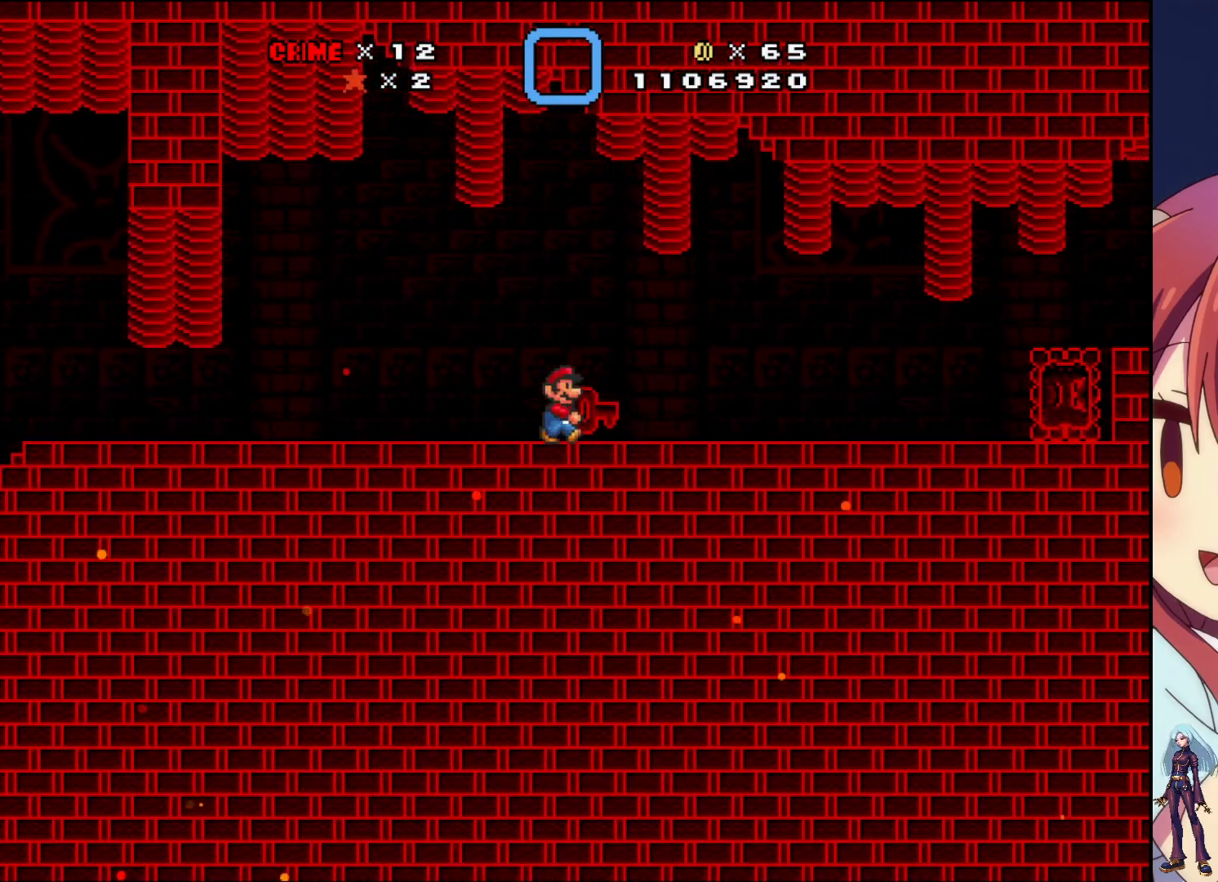
{"buttons": ["SQUARE", "DPAD_LEFT"], "events": [[267, "DPAD_LEFT", "down"]]}
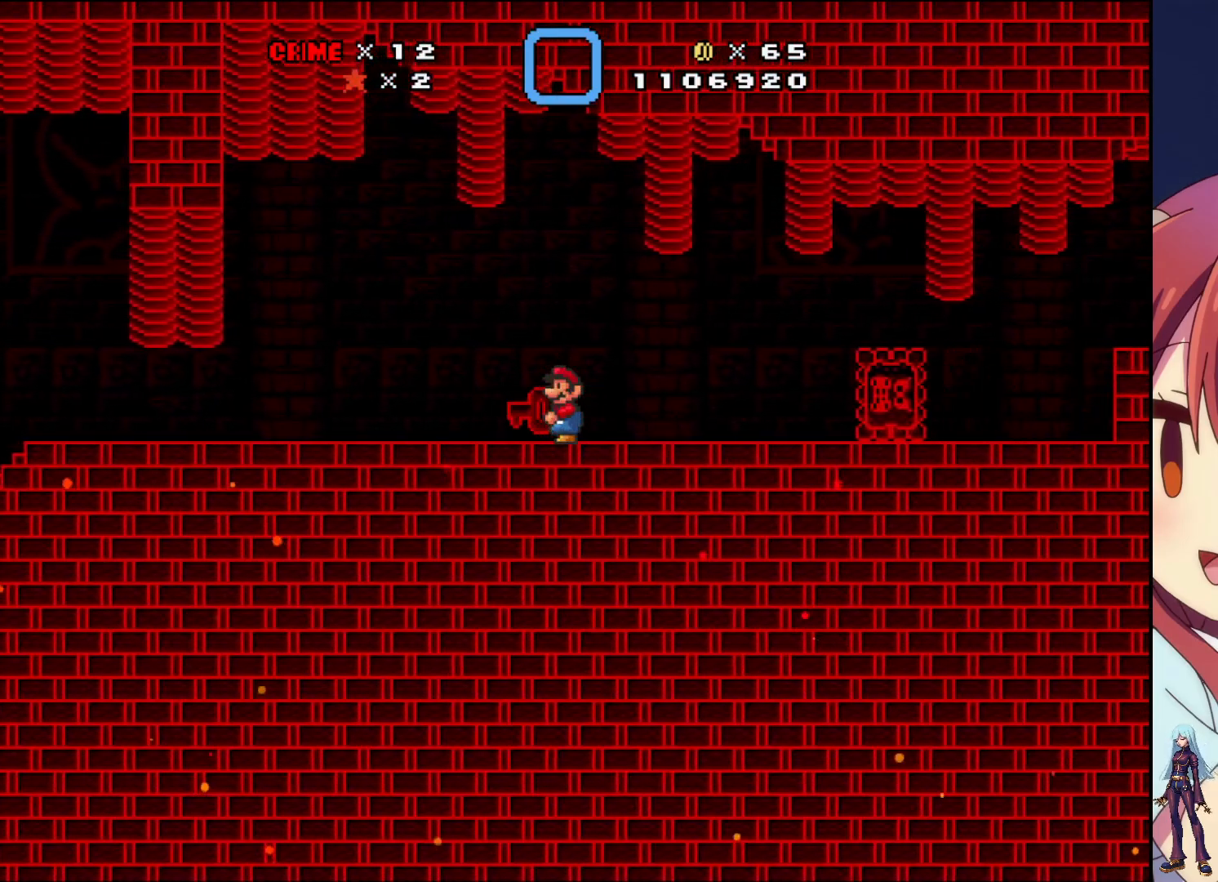
{"buttons": ["CROSS", "SQUARE", "DPAD_RIGHT"], "events": [[150, "DPAD_LEFT", "up"], [217, "CROSS", "down"], [267, "DPAD_RIGHT", "down"]]}
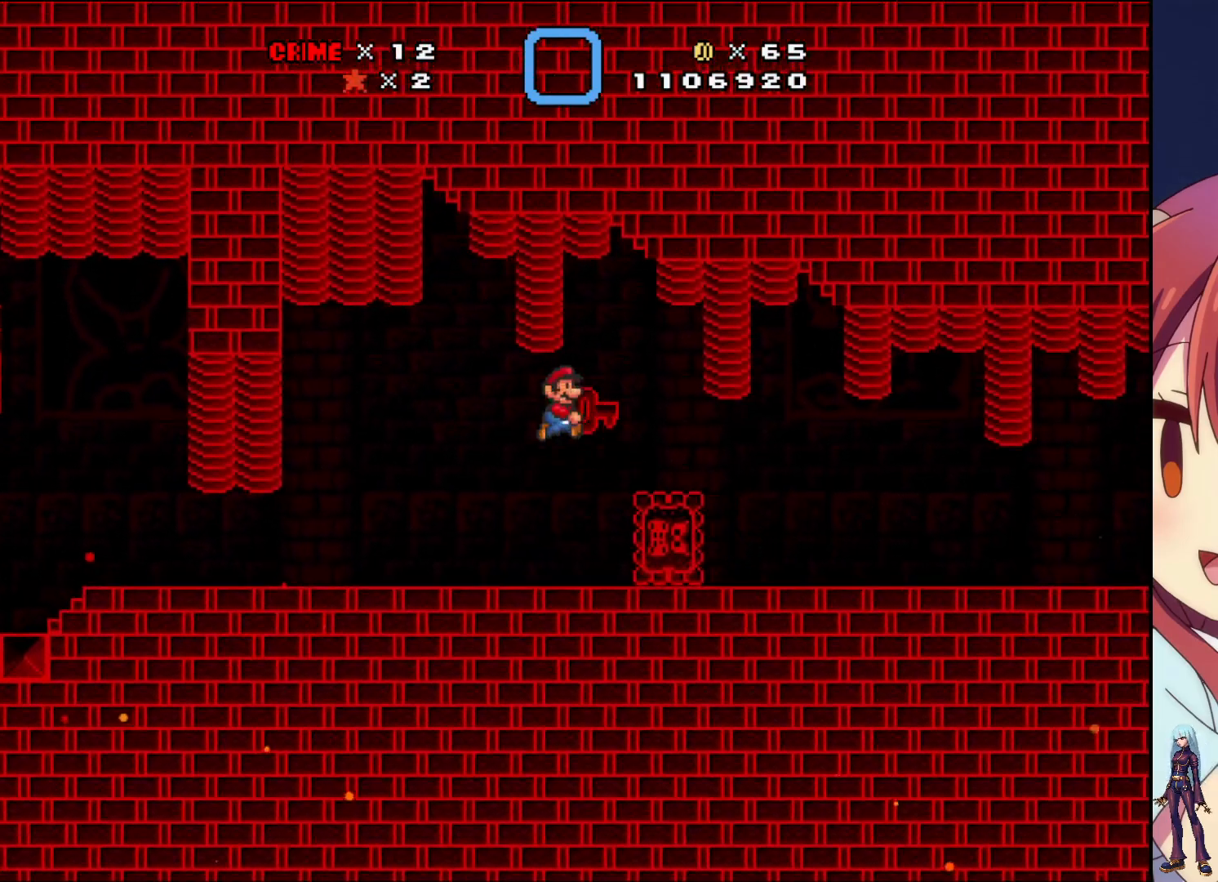
{"buttons": ["SQUARE", "DPAD_RIGHT"], "events": [[50, "CROSS", "up"]]}
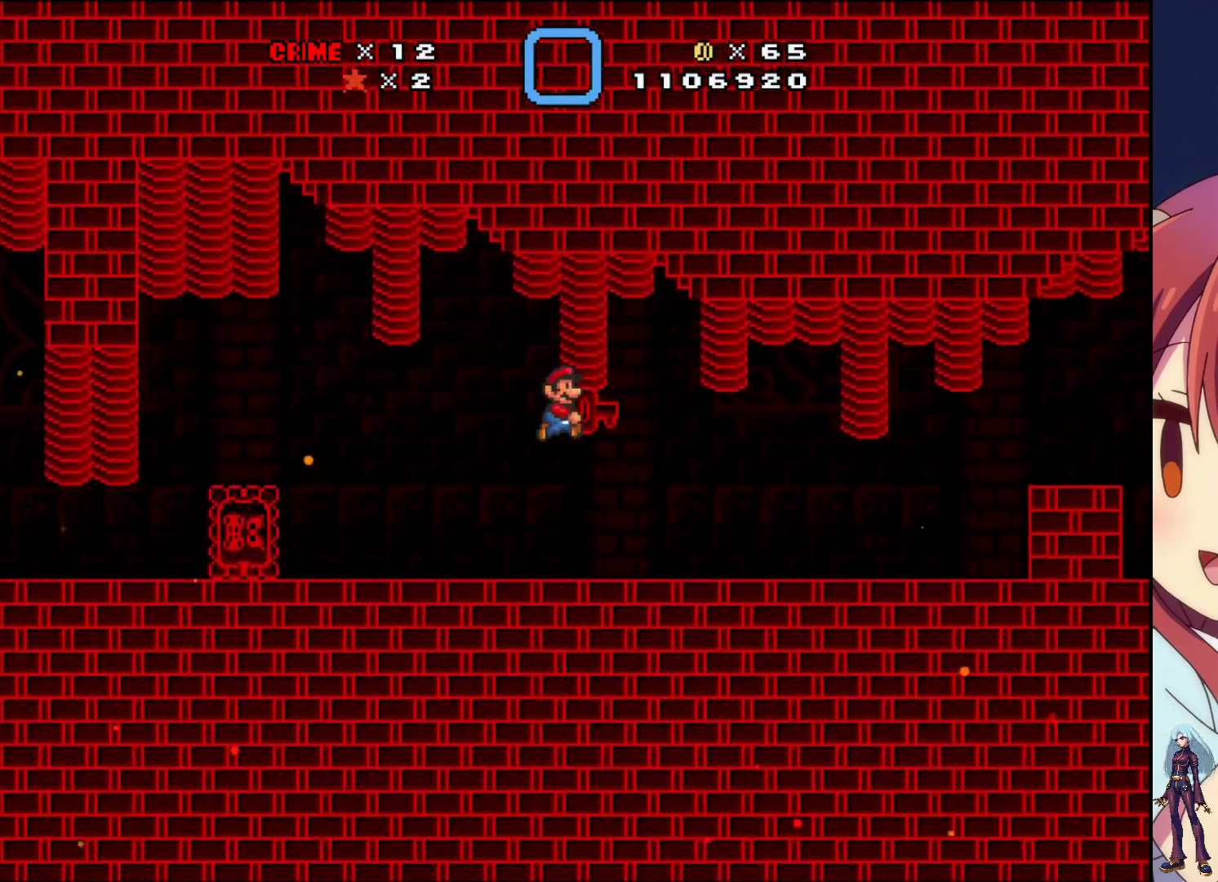
{"buttons": ["SQUARE", "DPAD_RIGHT"], "events": []}
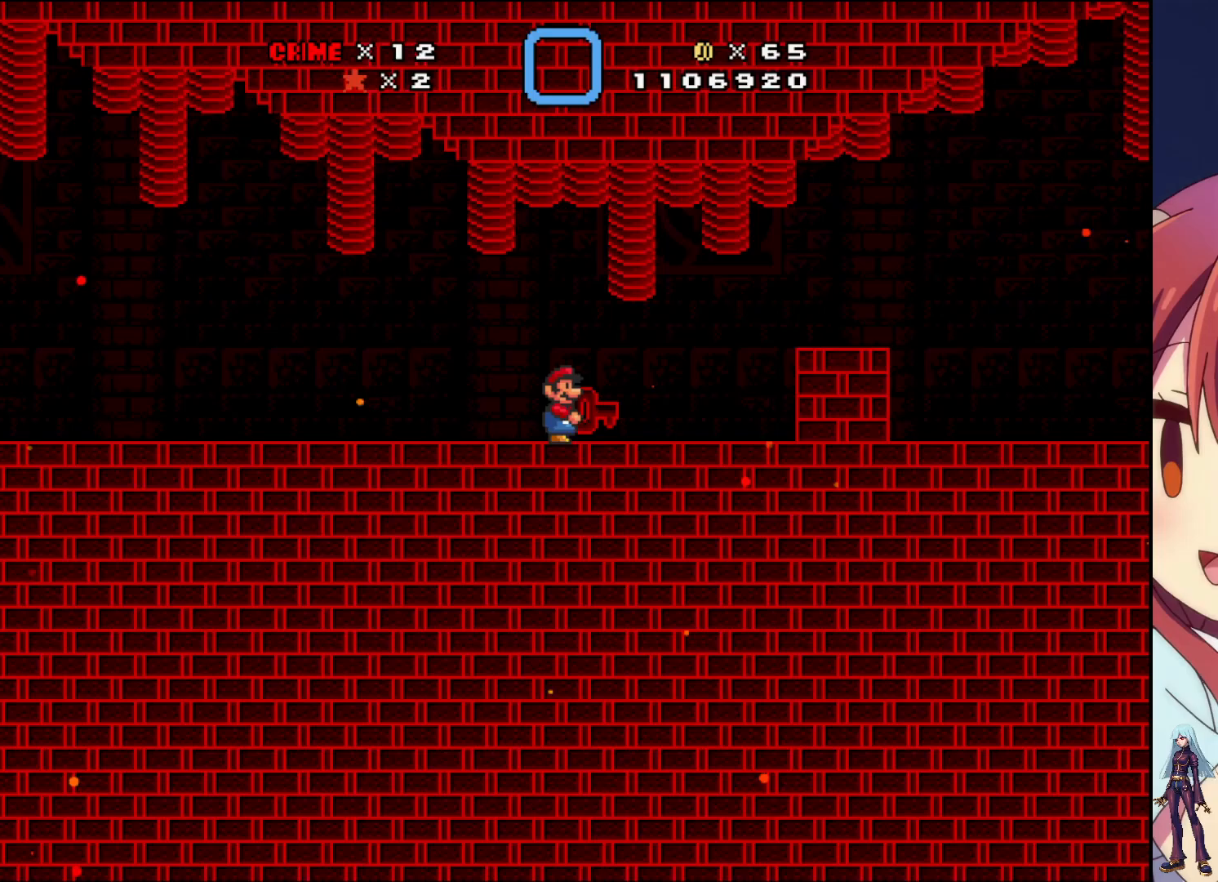
{"buttons": ["SQUARE"], "events": [[133, "DPAD_RIGHT", "up"]]}
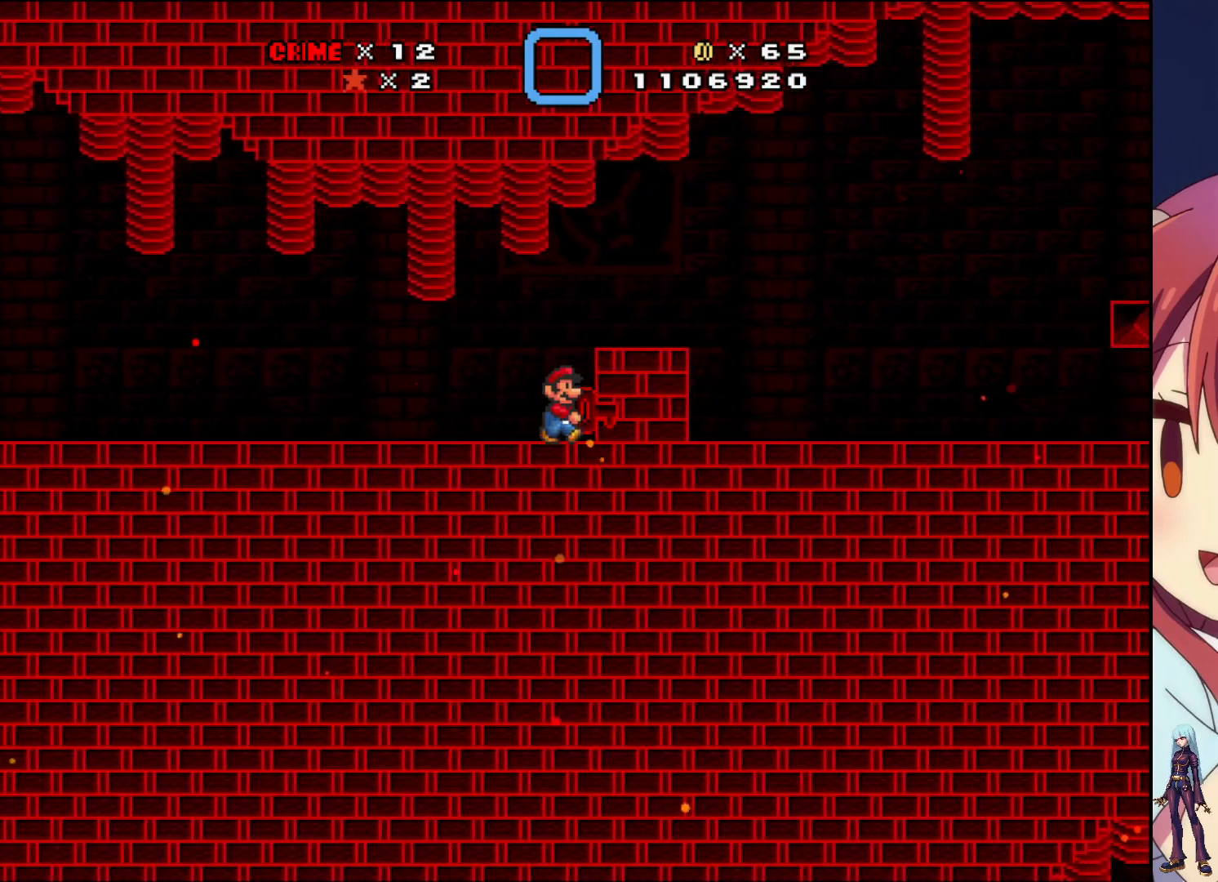
{"buttons": ["SQUARE"], "events": [[117, "DPAD_LEFT", "down"], [433, "DPAD_LEFT", "up"]]}
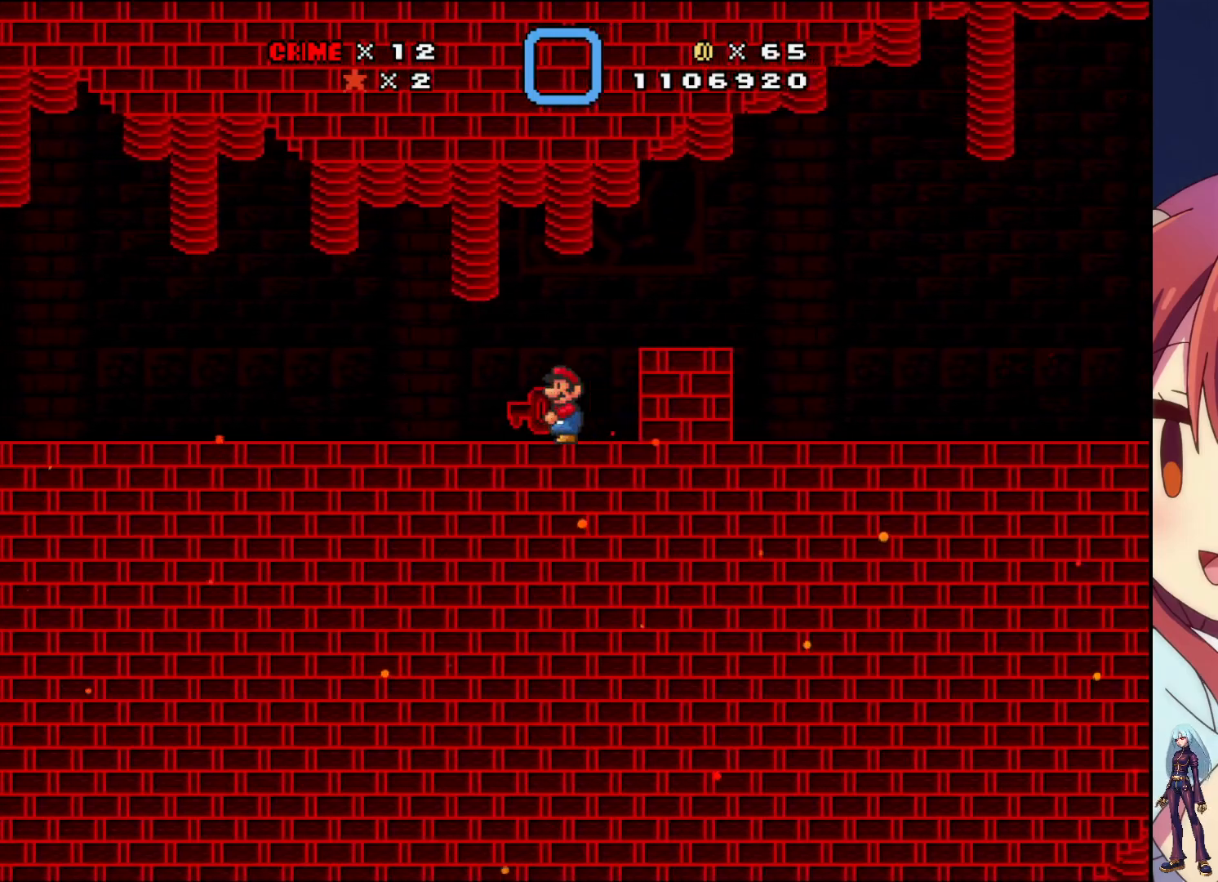
{"buttons": ["SQUARE", "DPAD_RIGHT"], "events": [[33, "DPAD_RIGHT", "down"], [217, "CROSS", "down"], [367, "CROSS", "up"]]}
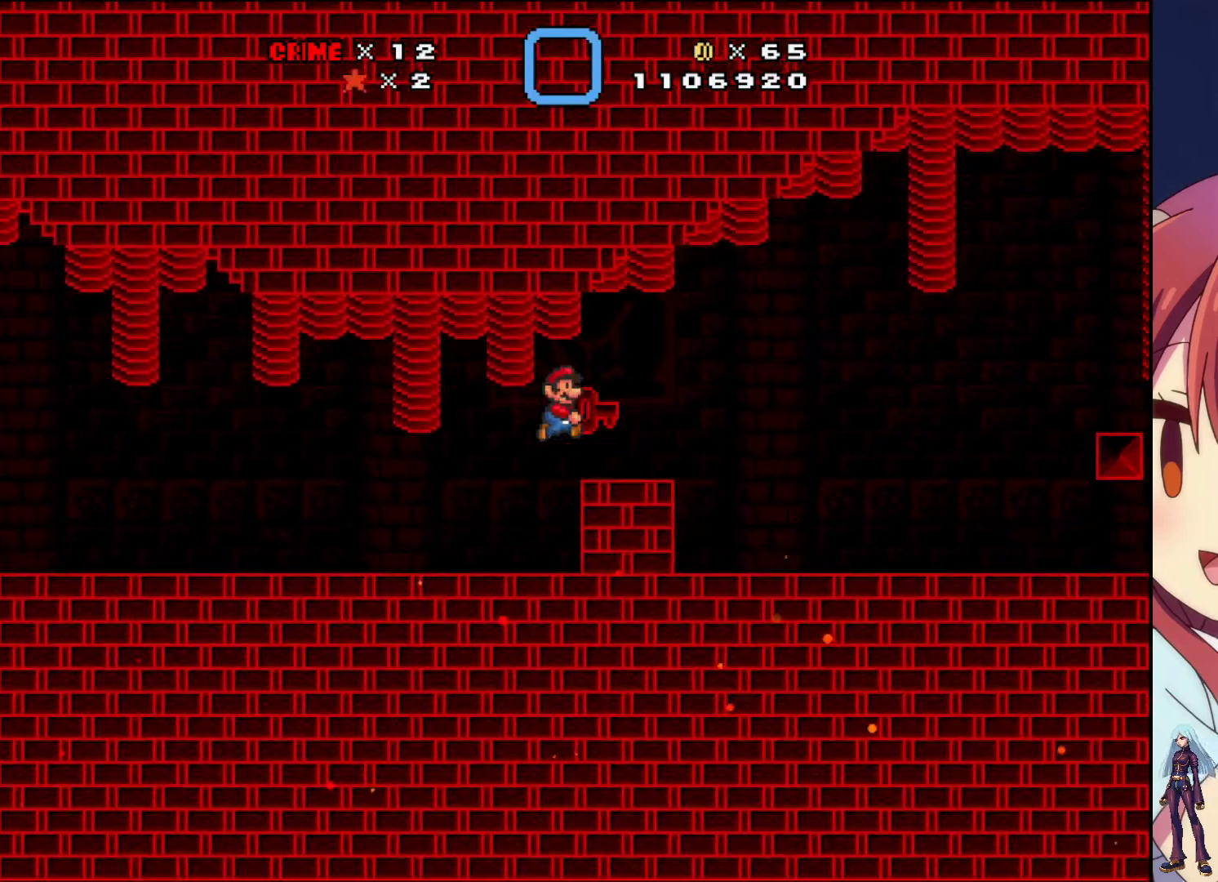
{"buttons": ["SQUARE"], "events": [[400, "DPAD_RIGHT", "up"]]}
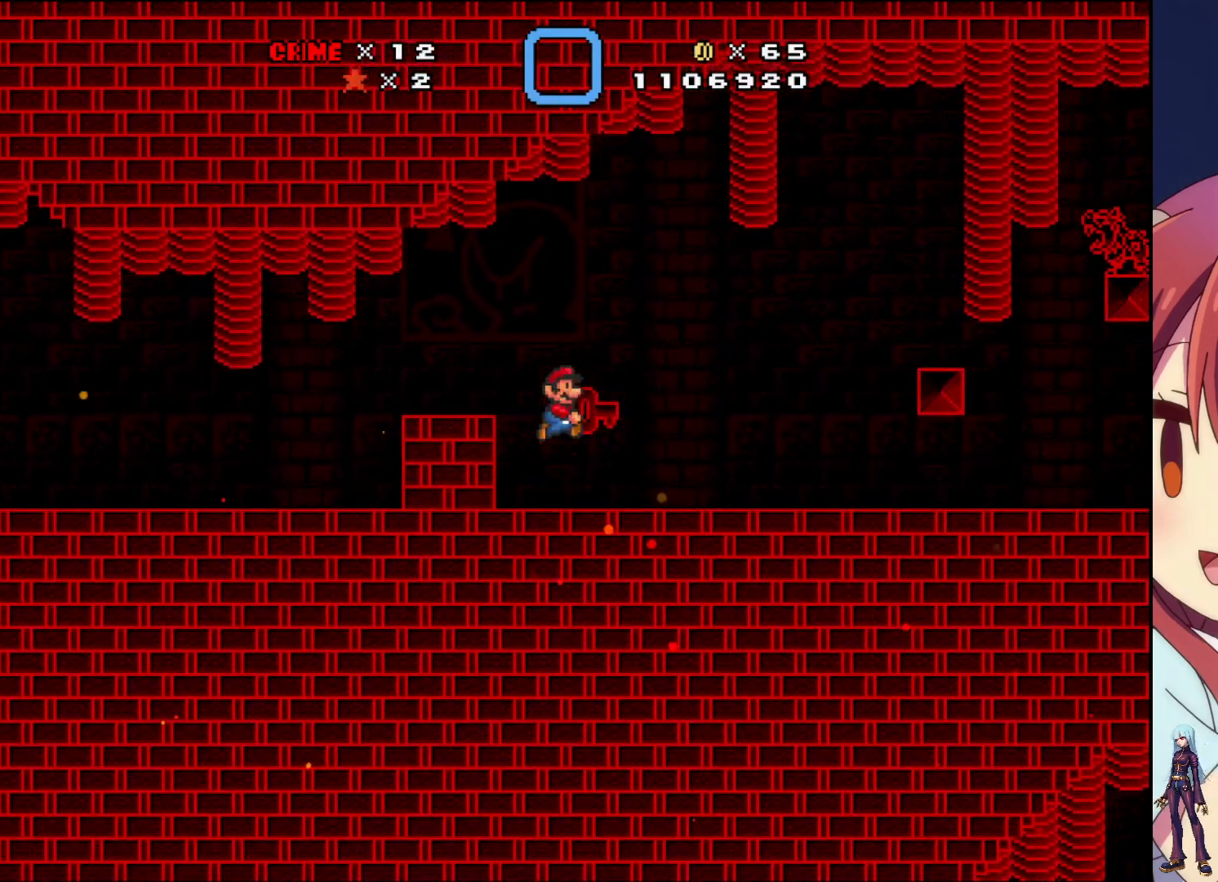
{"buttons": ["SQUARE", "DPAD_LEFT"], "events": [[167, "DPAD_RIGHT", "down"], [333, "DPAD_RIGHT", "up"], [467, "DPAD_LEFT", "down"]]}
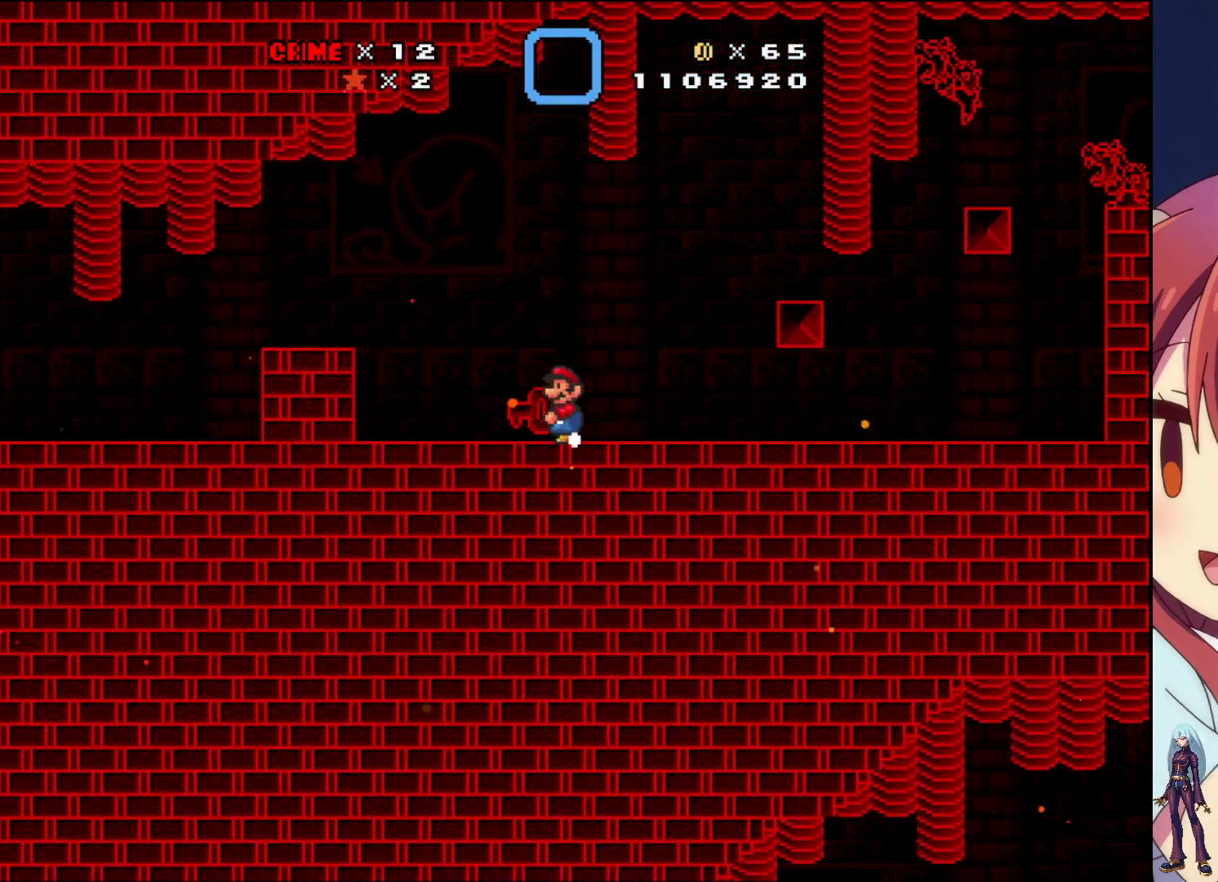
{"buttons": ["CROSS", "SQUARE", "DPAD_LEFT"], "events": [[417, "CROSS", "down"]]}
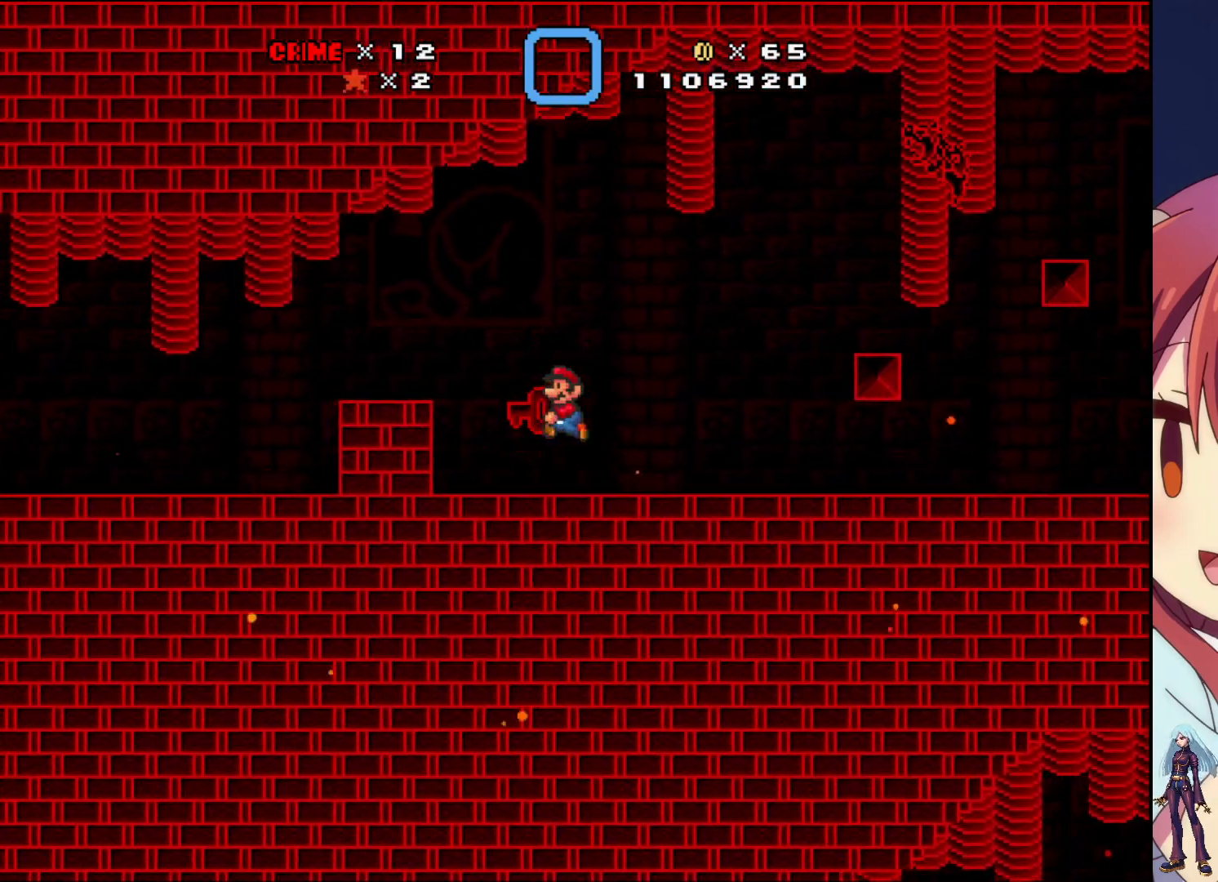
{"buttons": ["SQUARE", "DPAD_LEFT"], "events": [[50, "CROSS", "up"]]}
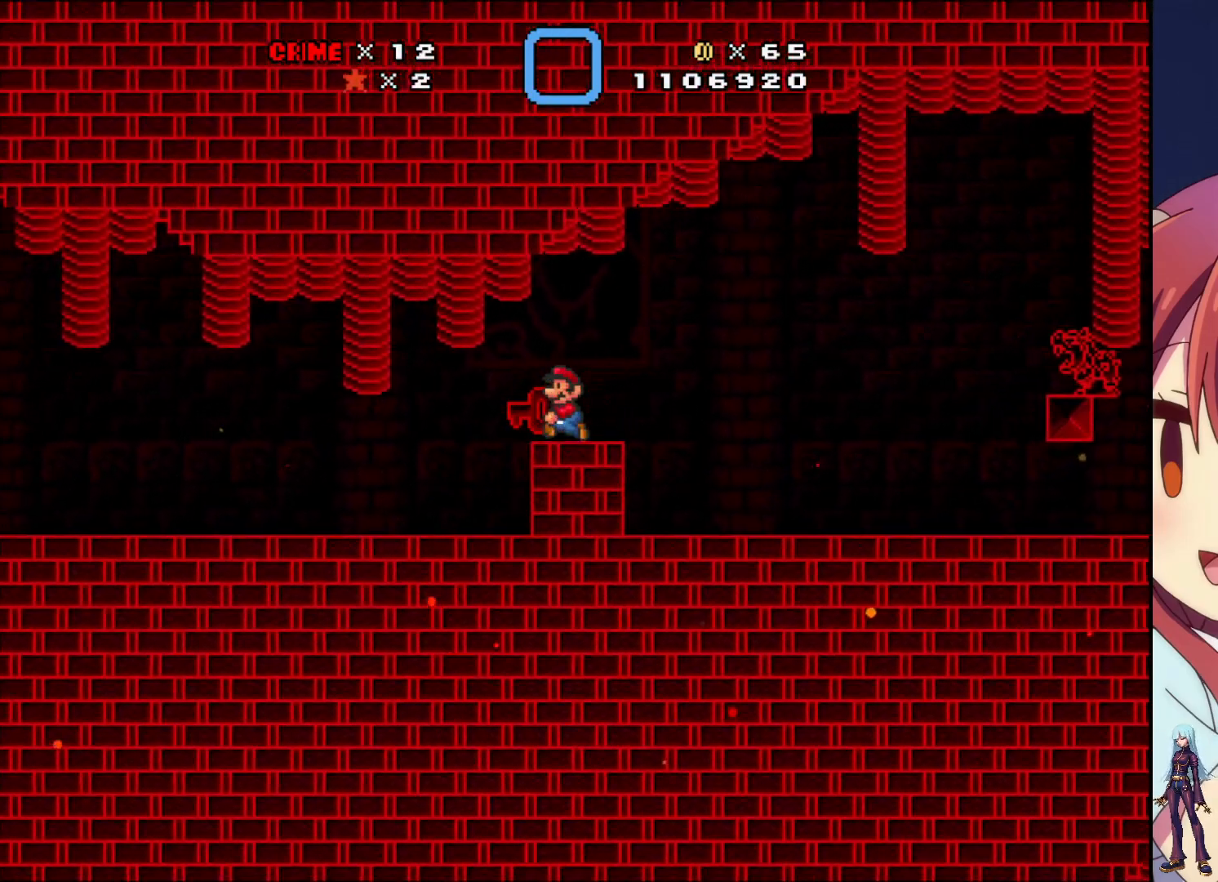
{"buttons": ["SQUARE", "DPAD_LEFT"], "events": [[50, "DPAD_LEFT", "up"], [500, "DPAD_LEFT", "down"]]}
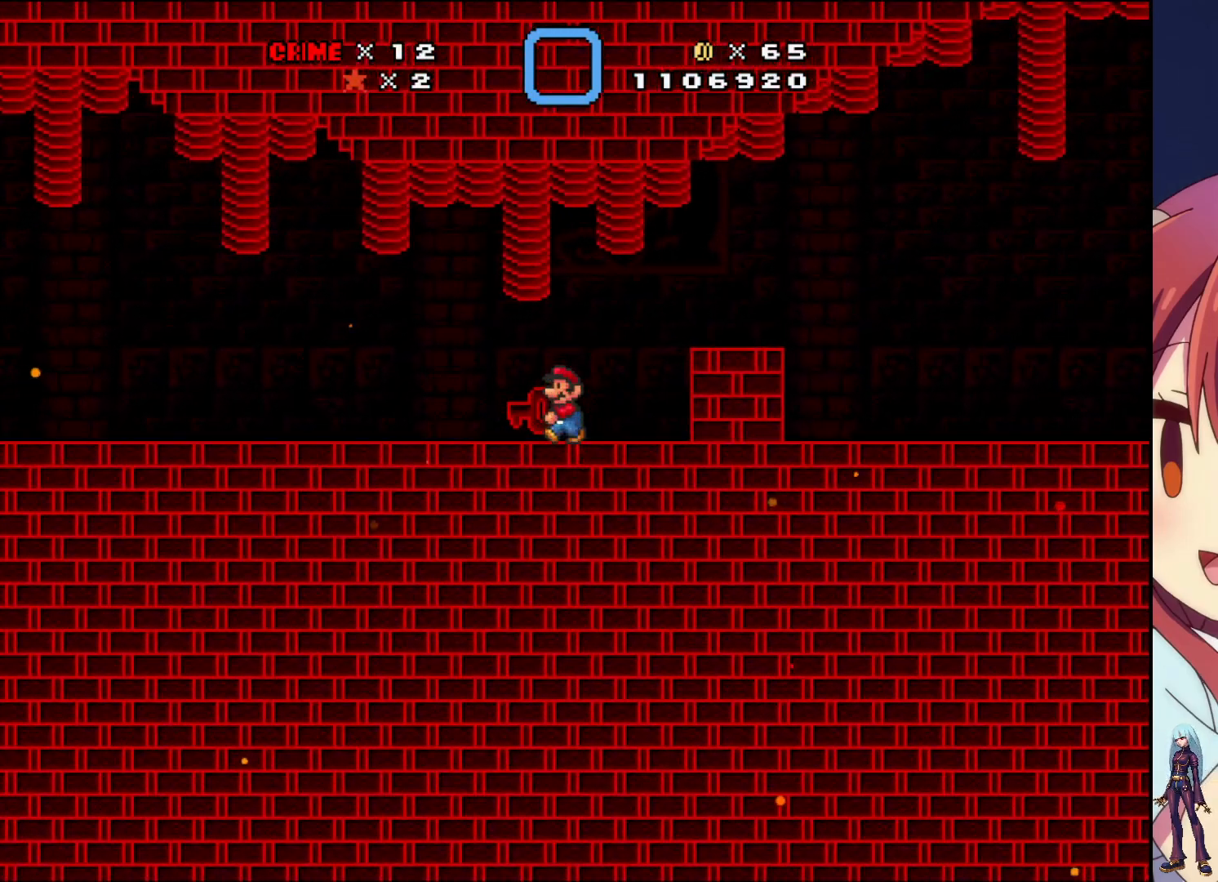
{"buttons": ["SQUARE", "DPAD_LEFT"], "events": []}
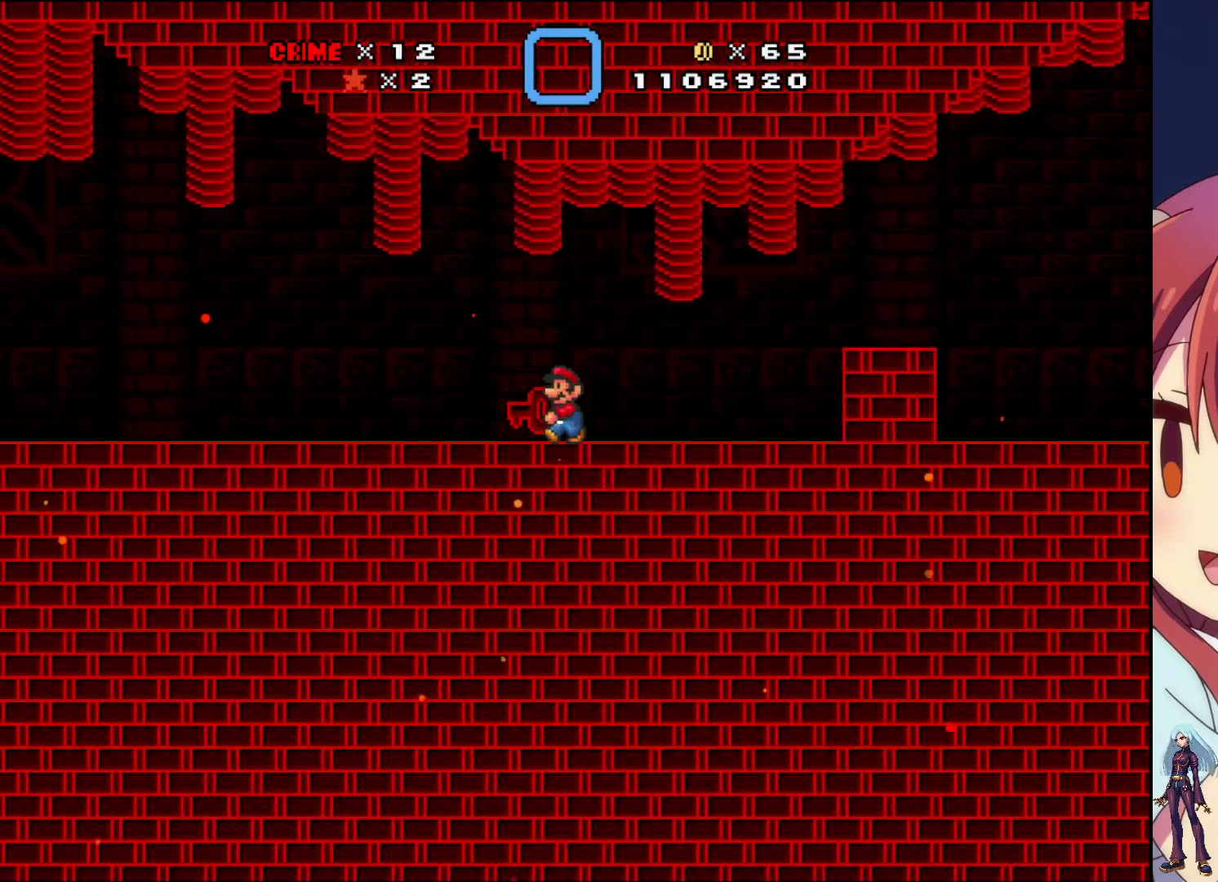
{"buttons": ["SQUARE"], "events": [[350, "DPAD_LEFT", "up"]]}
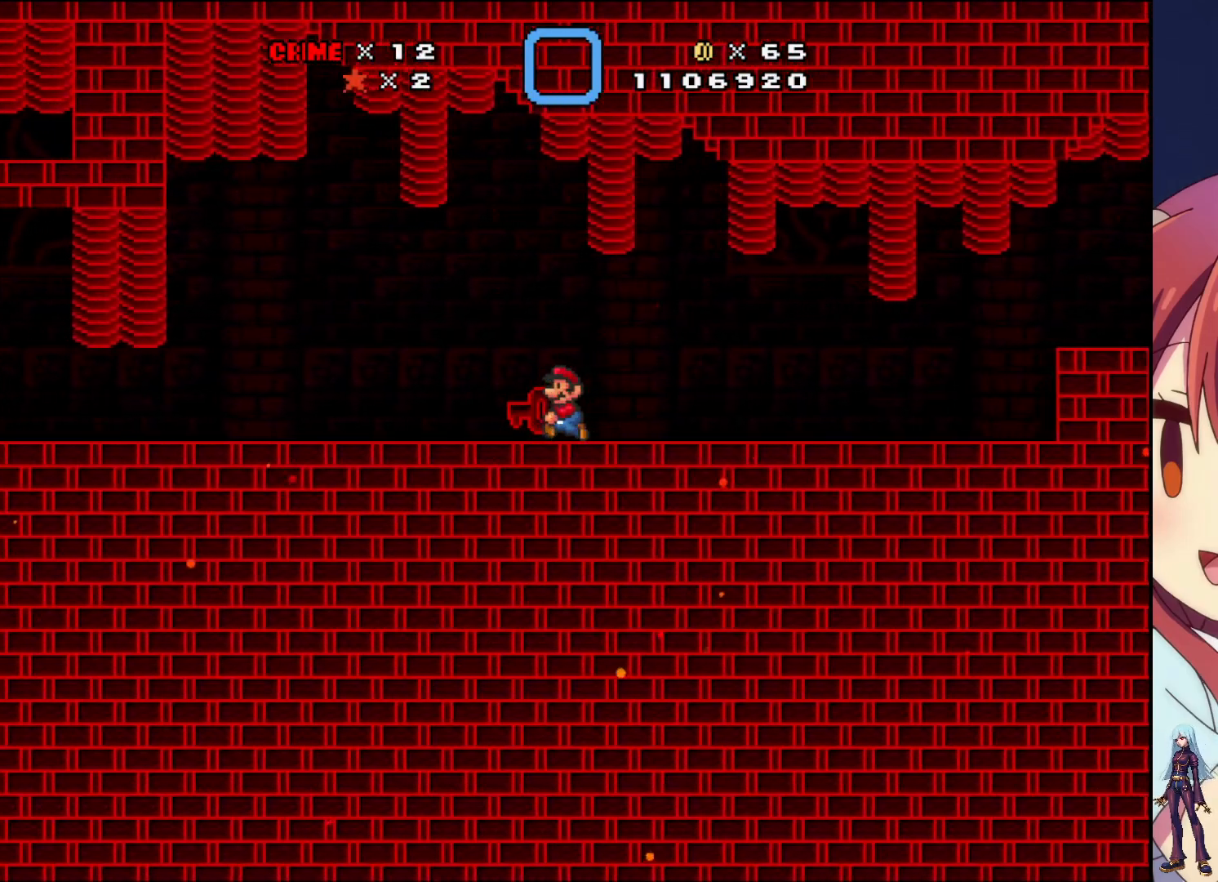
{"buttons": ["SQUARE"], "events": [[67, "DPAD_LEFT", "down"], [417, "DPAD_LEFT", "up"]]}
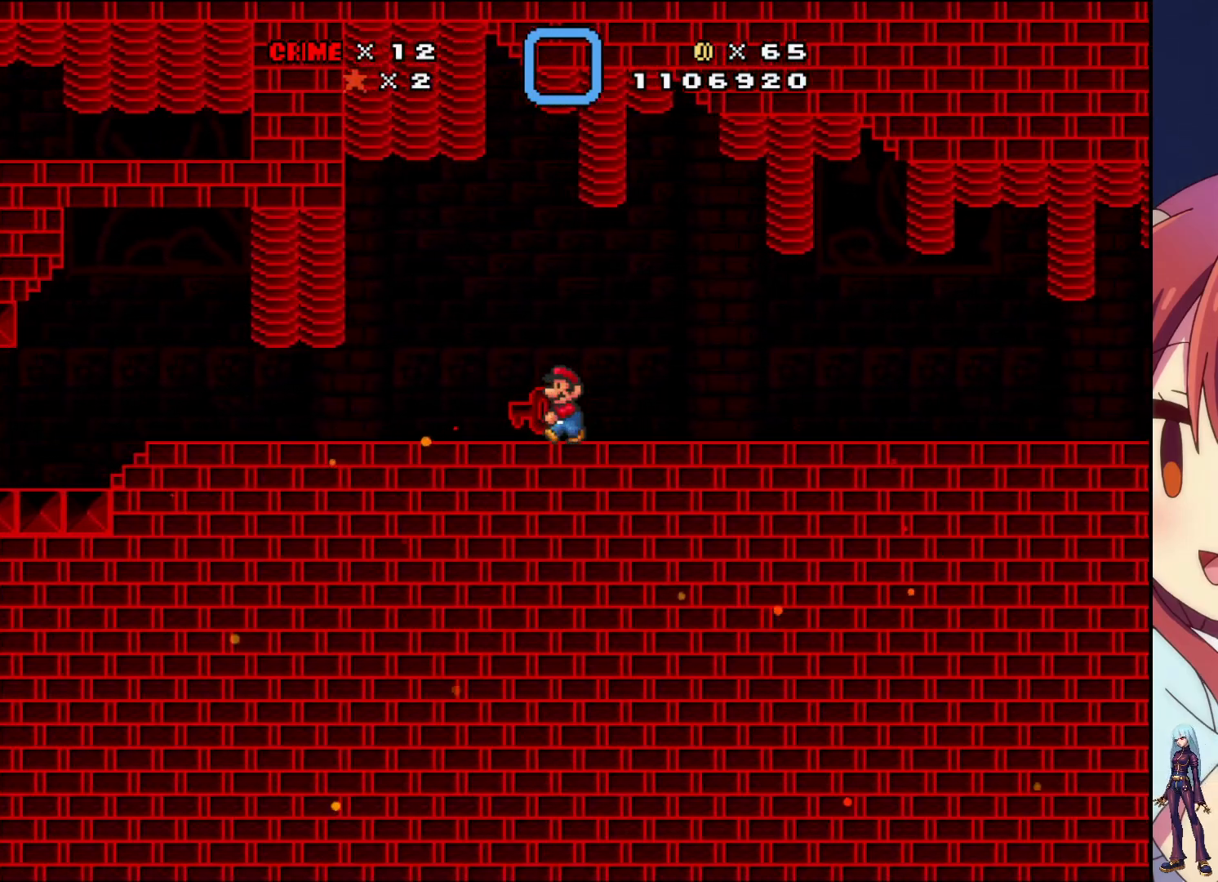
{"buttons": ["SQUARE", "DPAD_LEFT"], "events": [[133, "DPAD_LEFT", "down"]]}